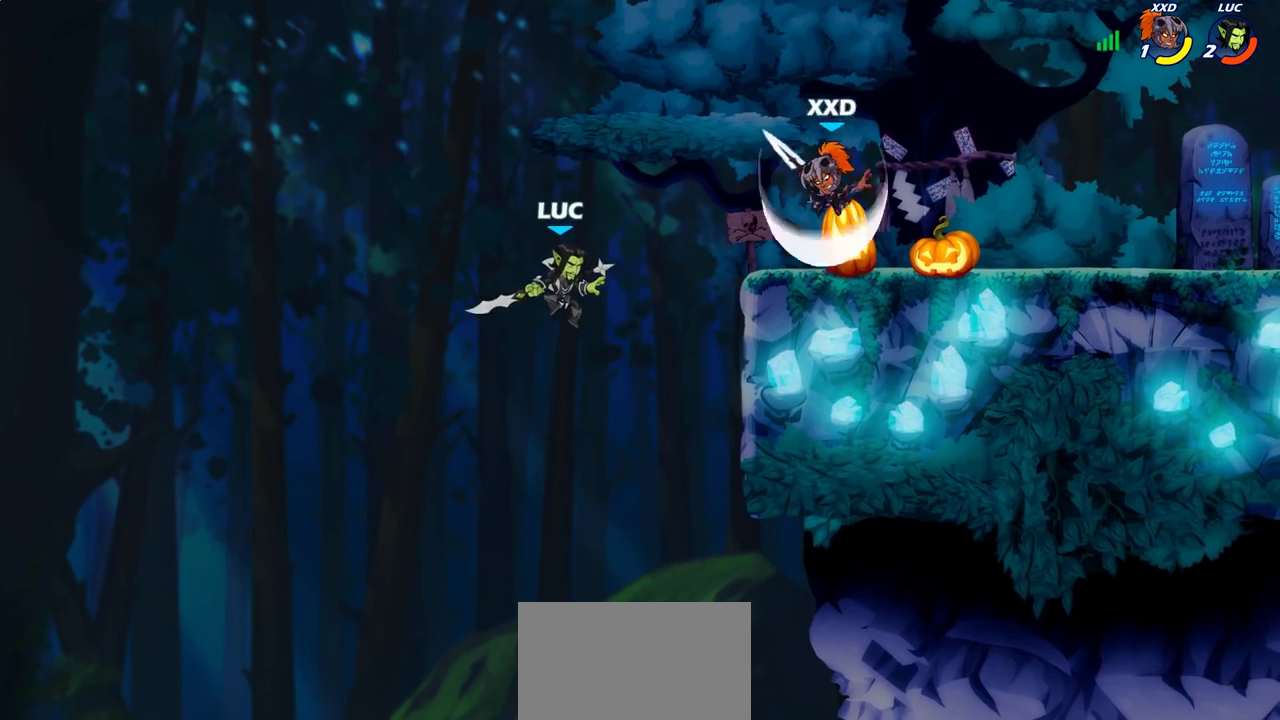
Gameplay with a controller (PlayStation layout); each line is a JSON object with the inputs held at the frame after it (dt_ms = milliseconds from this image to that frame). "events" lists button and stick changes between this image and that frame as [ms after this image, input, new state], when the widget could be followed in between.
{"dt_ms": 400, "buttons": [], "left_stick": "right", "right_stick": "center", "events": [[17, "left_stick", "right"]]}
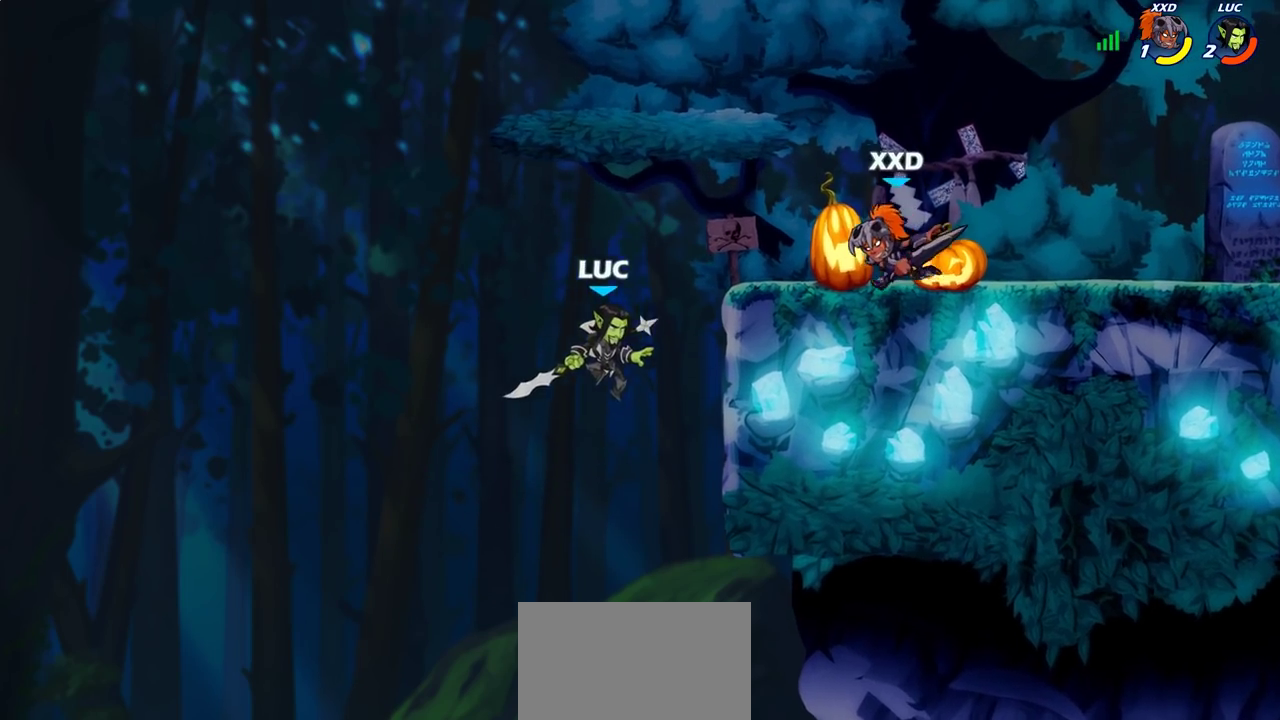
{"dt_ms": 700, "buttons": ["CIRCLE"], "left_stick": "up-left", "right_stick": "center", "events": [[67, "R2", "down"], [217, "R2", "up"], [267, "left_stick", "left"], [350, "left_stick", "down-left"], [467, "CROSS", "down"], [500, "left_stick", "right"], [533, "CIRCLE", "down"], [533, "CROSS", "up"], [617, "left_stick", "up-right"], [683, "left_stick", "up-left"]]}
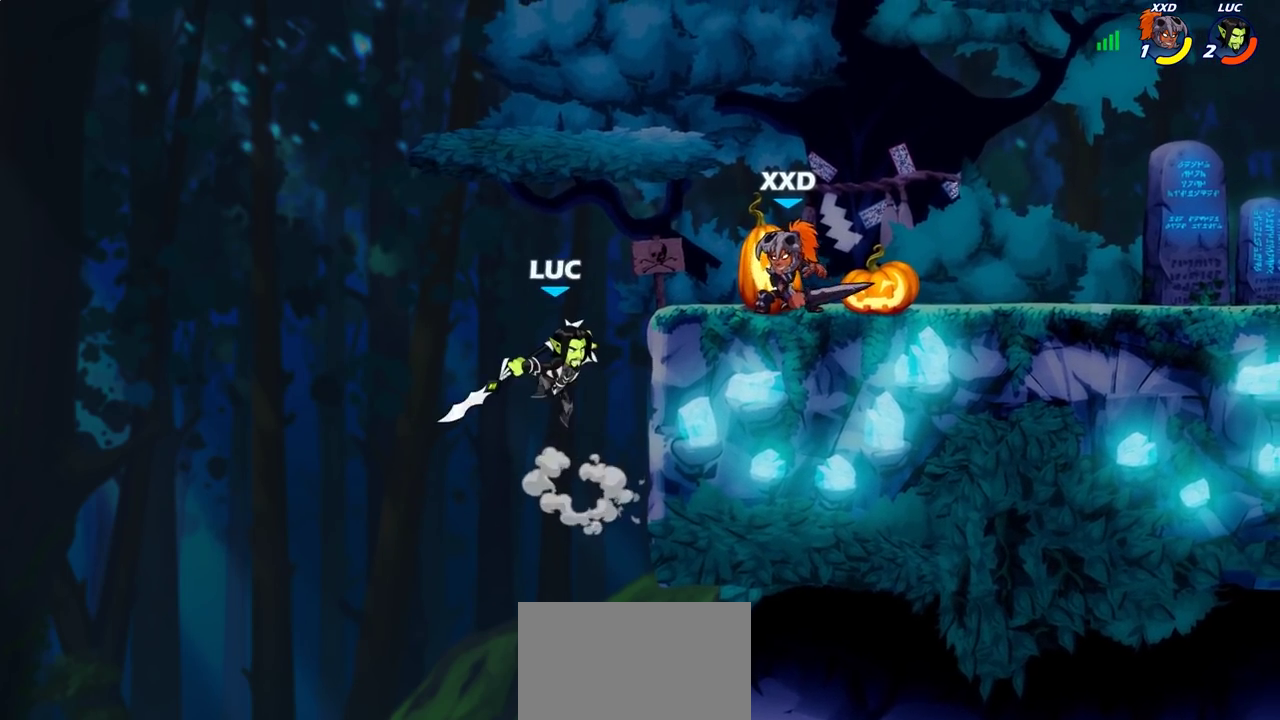
{"dt_ms": 300, "buttons": ["CIRCLE"], "left_stick": "up-left", "right_stick": "center", "events": [[133, "left_stick", "left"], [283, "left_stick", "up-left"]]}
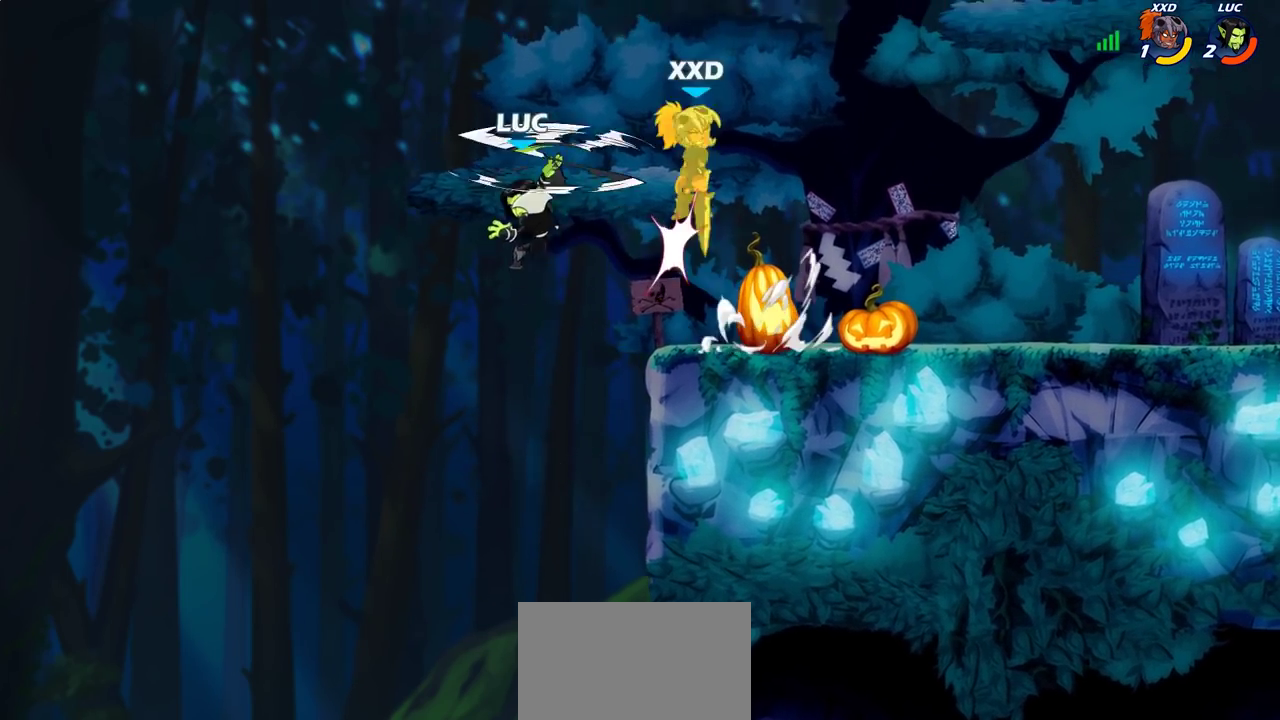
{"dt_ms": 300, "buttons": [], "left_stick": "up-right", "right_stick": "center", "events": [[117, "CIRCLE", "up"], [250, "left_stick", "up-right"]]}
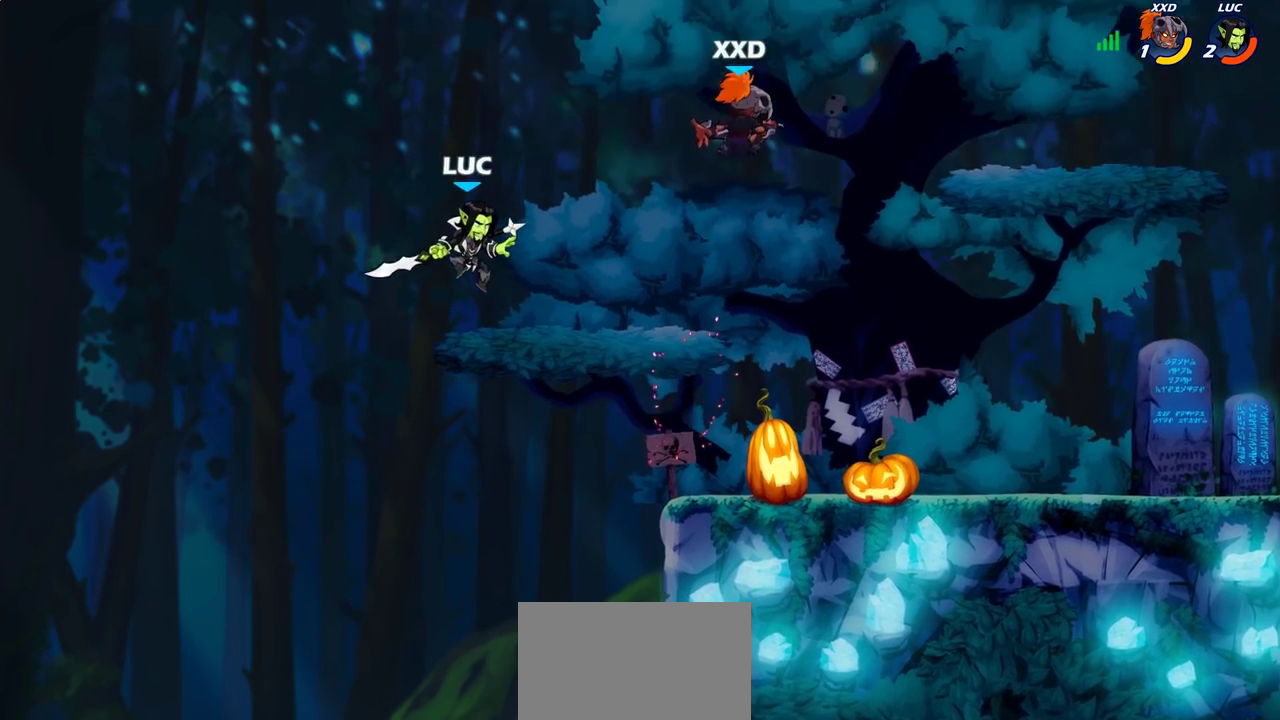
{"dt_ms": 800, "buttons": [], "left_stick": "center", "right_stick": "center", "events": [[50, "left_stick", "right"], [350, "R2", "down"], [450, "CIRCLE", "down"], [450, "R2", "up"], [450, "left_stick", "down-left"], [550, "CIRCLE", "up"], [600, "left_stick", "center"]]}
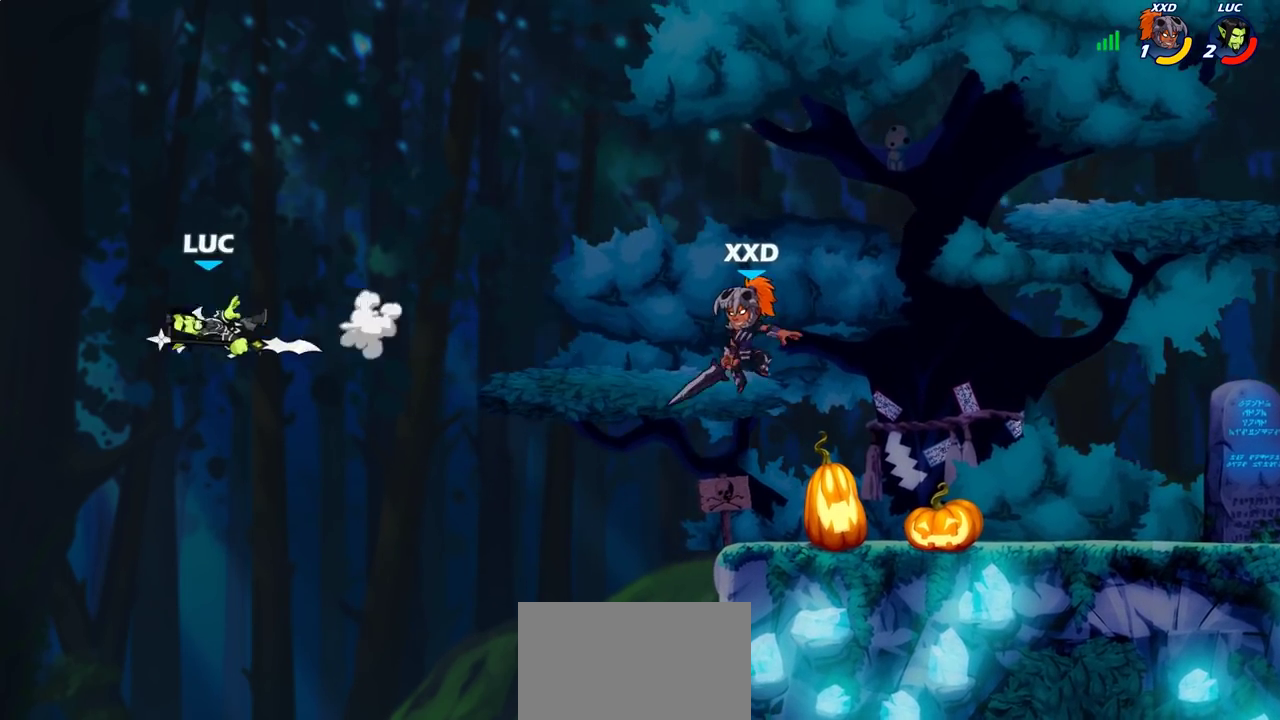
{"dt_ms": 400, "buttons": ["CIRCLE"], "left_stick": "right", "right_stick": "center", "events": [[17, "left_stick", "right"], [383, "CIRCLE", "down"]]}
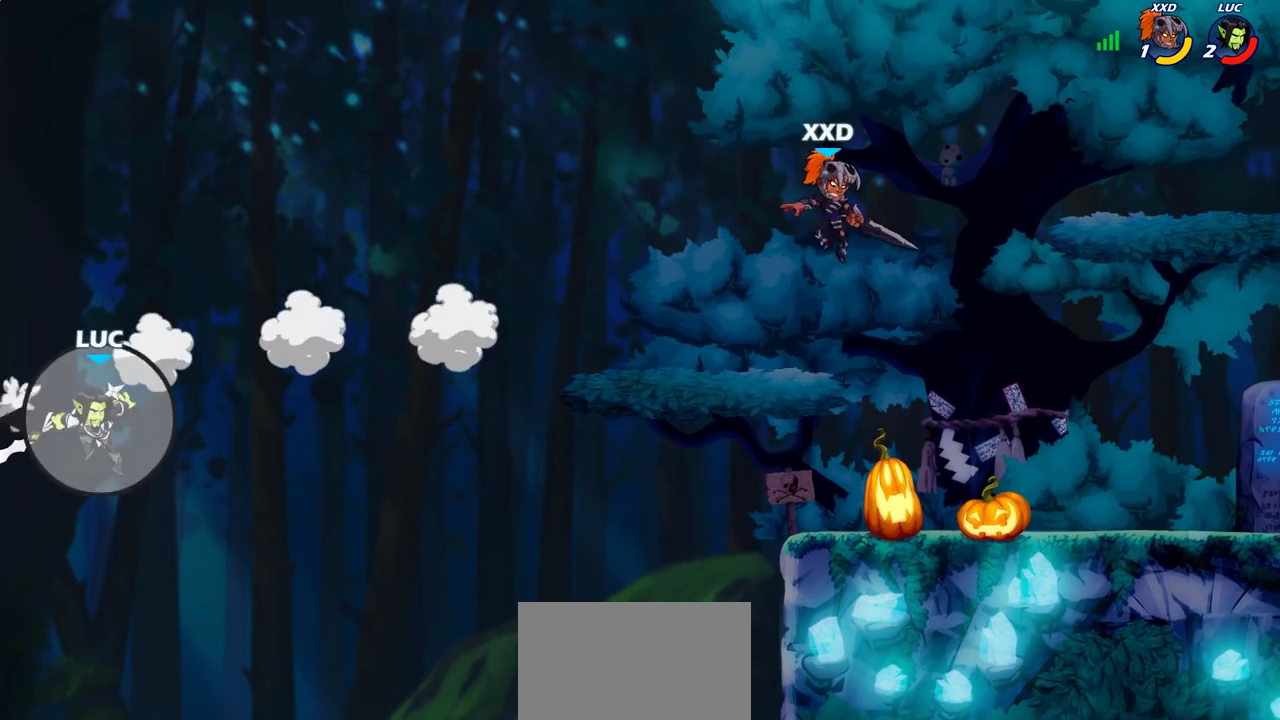
{"dt_ms": 500, "buttons": [], "left_stick": "right", "right_stick": "center", "events": [[67, "CIRCLE", "up"], [167, "CIRCLE", "down"], [250, "CIRCLE", "up"]]}
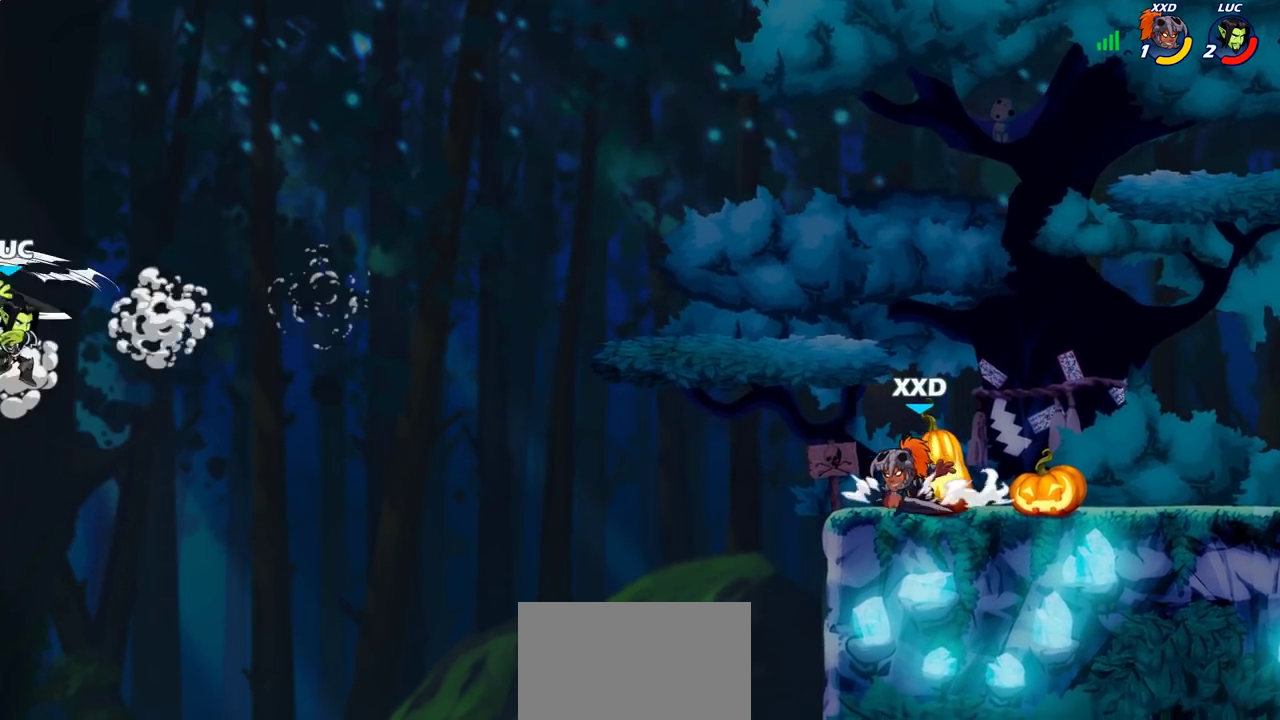
{"dt_ms": 600, "buttons": [], "left_stick": "down-right", "right_stick": "center", "events": [[300, "left_stick", "down"], [483, "left_stick", "down-right"]]}
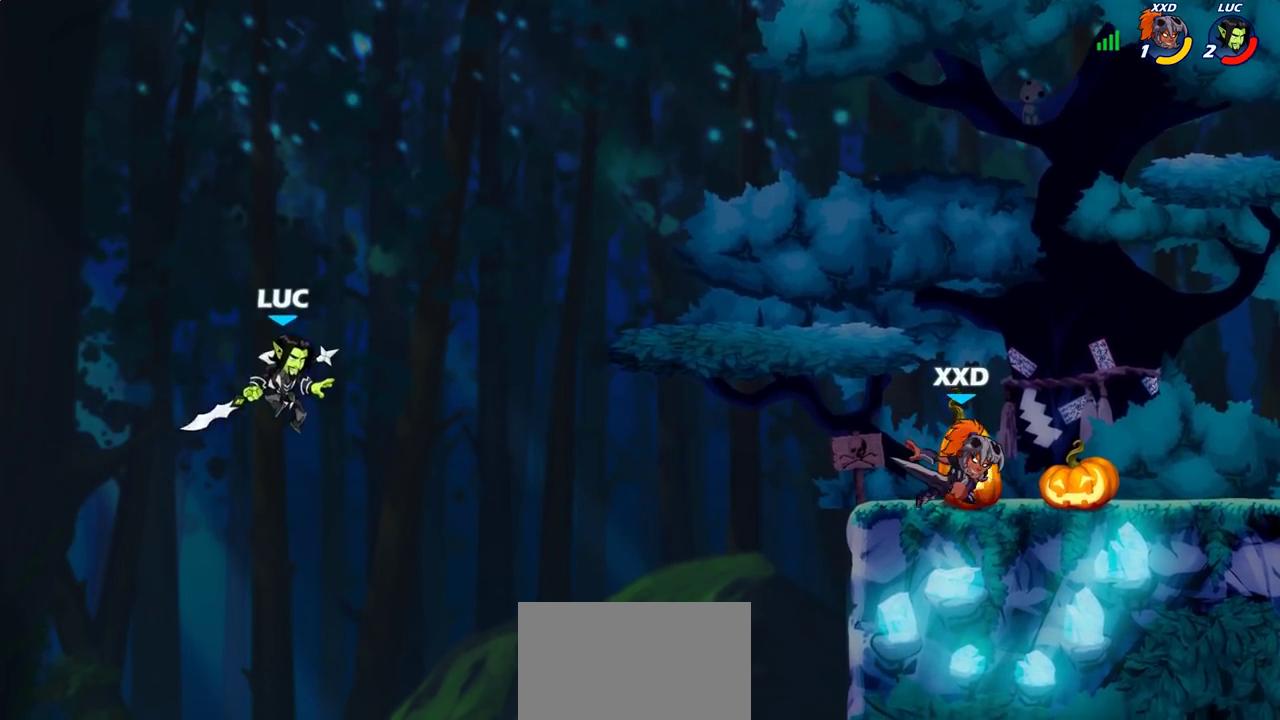
{"dt_ms": 400, "buttons": [], "left_stick": "up-right", "right_stick": "center", "events": [[133, "left_stick", "right"], [250, "CROSS", "down"], [267, "left_stick", "up-right"], [383, "CROSS", "up"]]}
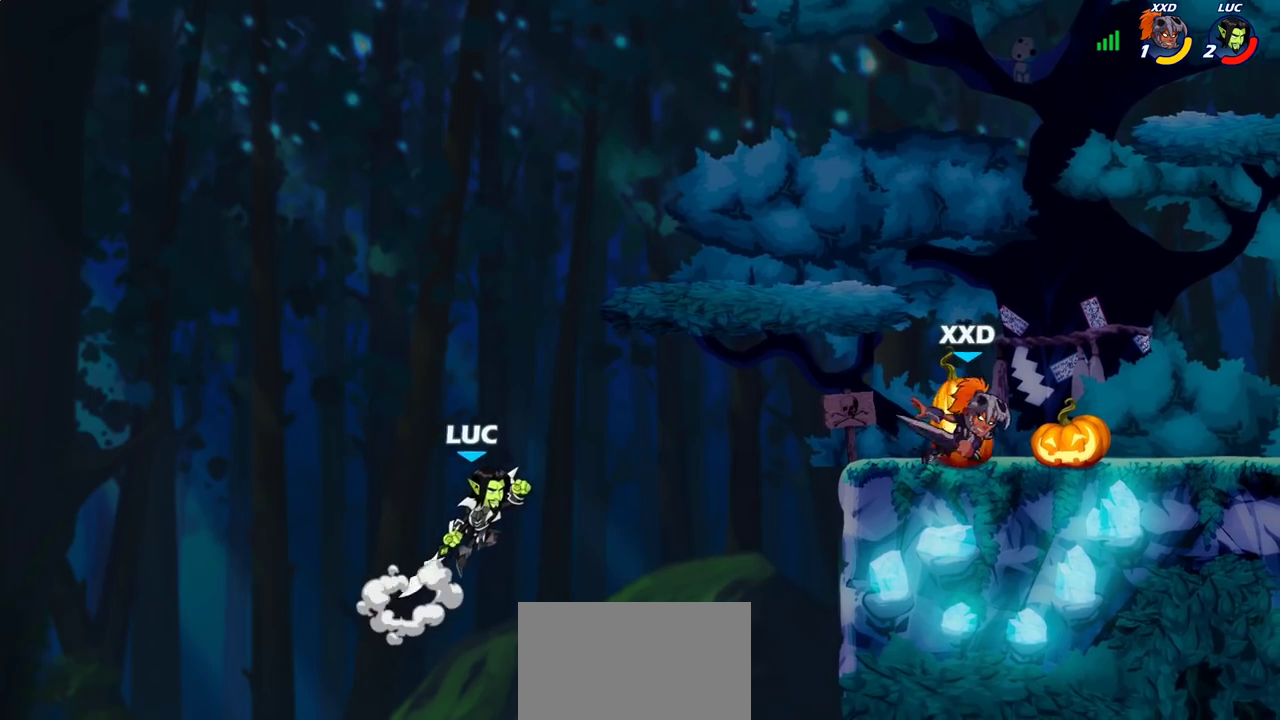
{"dt_ms": 700, "buttons": [], "left_stick": "down", "right_stick": "center", "events": [[67, "CROSS", "down"], [100, "left_stick", "down-left"], [233, "CROSS", "up"], [317, "R2", "down"], [583, "R2", "up"], [633, "left_stick", "down-right"], [683, "left_stick", "down"]]}
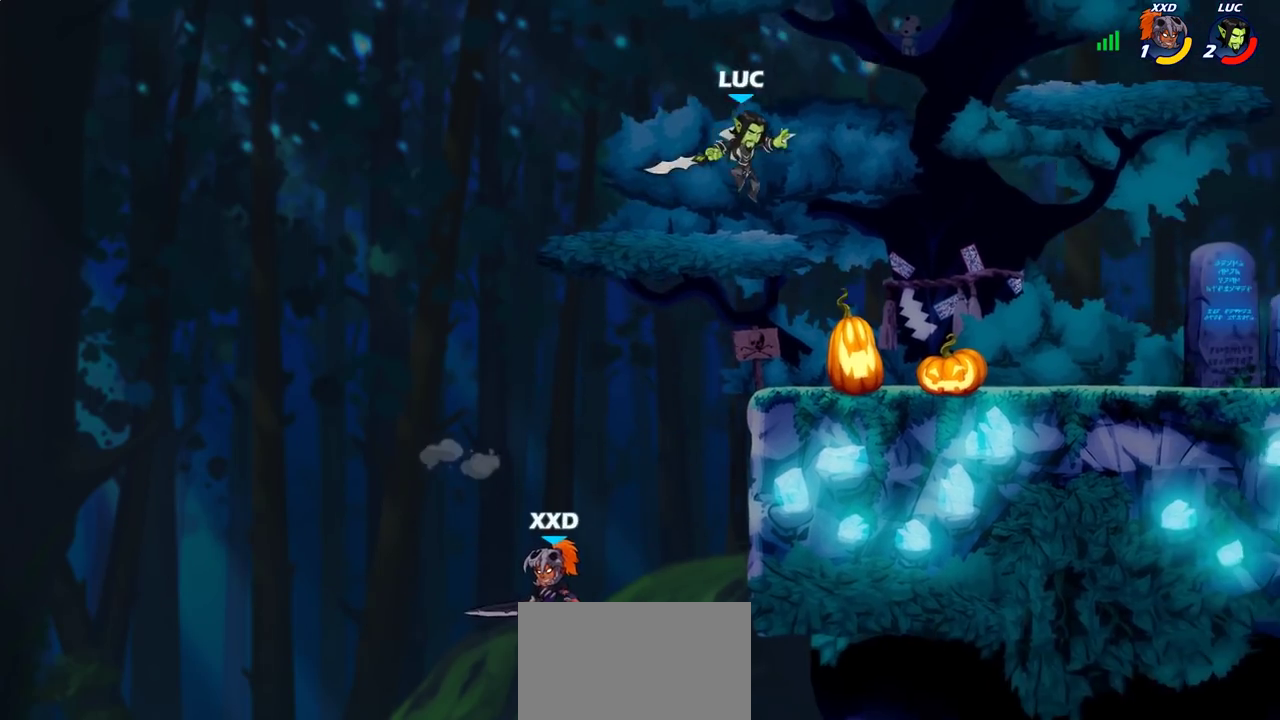
{"dt_ms": 300, "buttons": [], "left_stick": "down-right", "right_stick": "center", "events": [[150, "left_stick", "up-left"], [250, "left_stick", "down-right"]]}
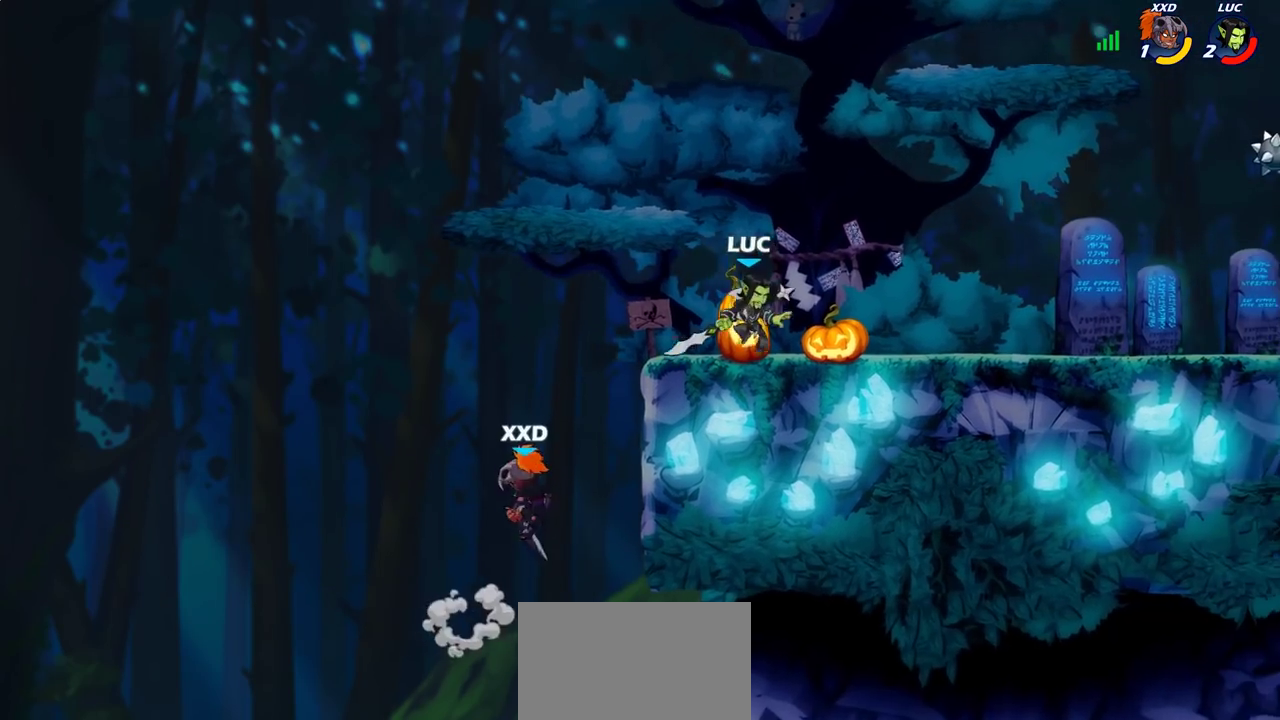
{"dt_ms": 300, "buttons": ["SQUARE"], "left_stick": "center", "right_stick": "center", "events": [[117, "left_stick", "left"], [300, "SQUARE", "down"], [300, "left_stick", "center"]]}
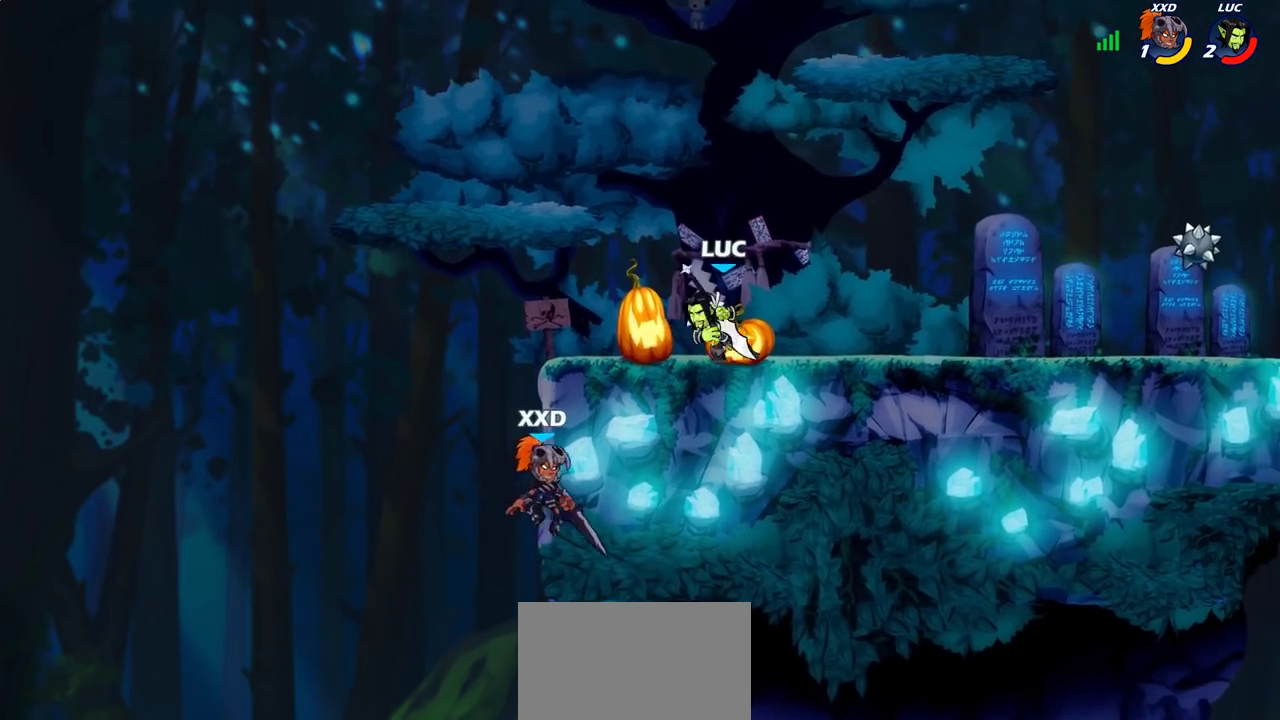
{"dt_ms": 700, "buttons": ["CIRCLE"], "left_stick": "down", "right_stick": "center", "events": [[100, "SQUARE", "up"], [183, "SQUARE", "down"], [300, "SQUARE", "up"], [617, "left_stick", "down"], [650, "CIRCLE", "down"]]}
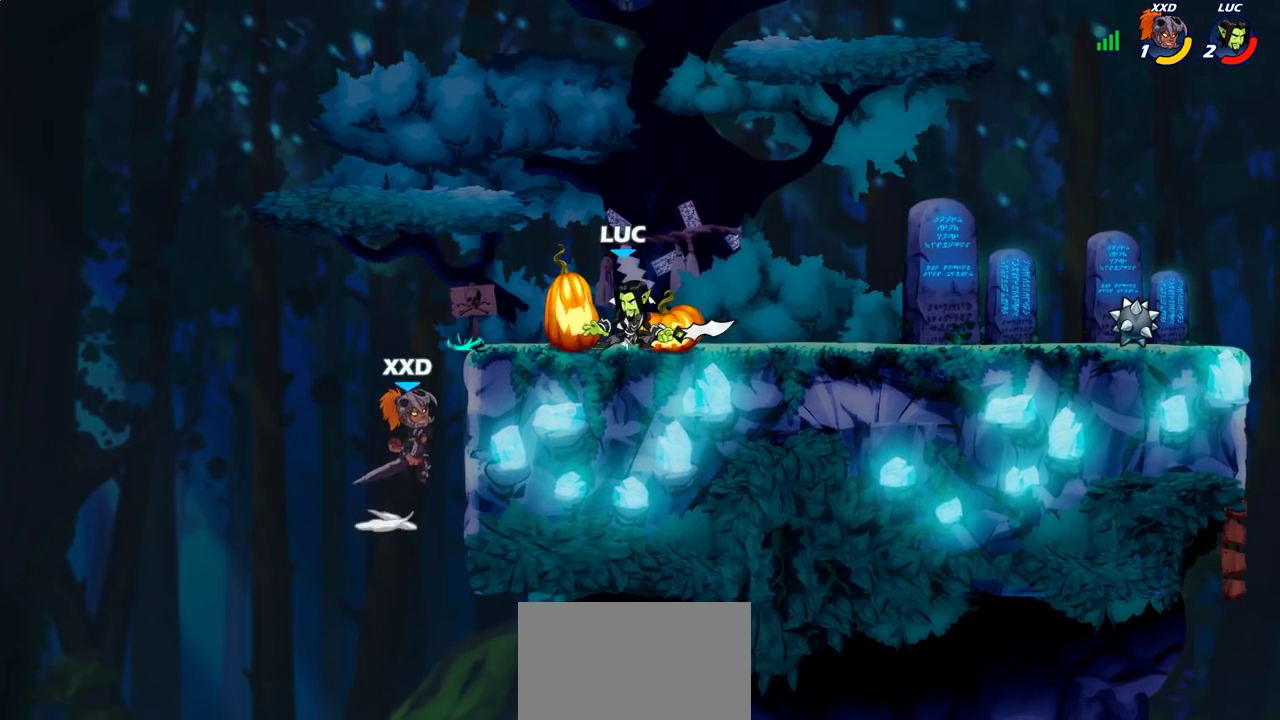
{"dt_ms": 300, "buttons": [], "left_stick": "center", "right_stick": "center", "events": [[17, "CIRCLE", "up"], [50, "left_stick", "center"]]}
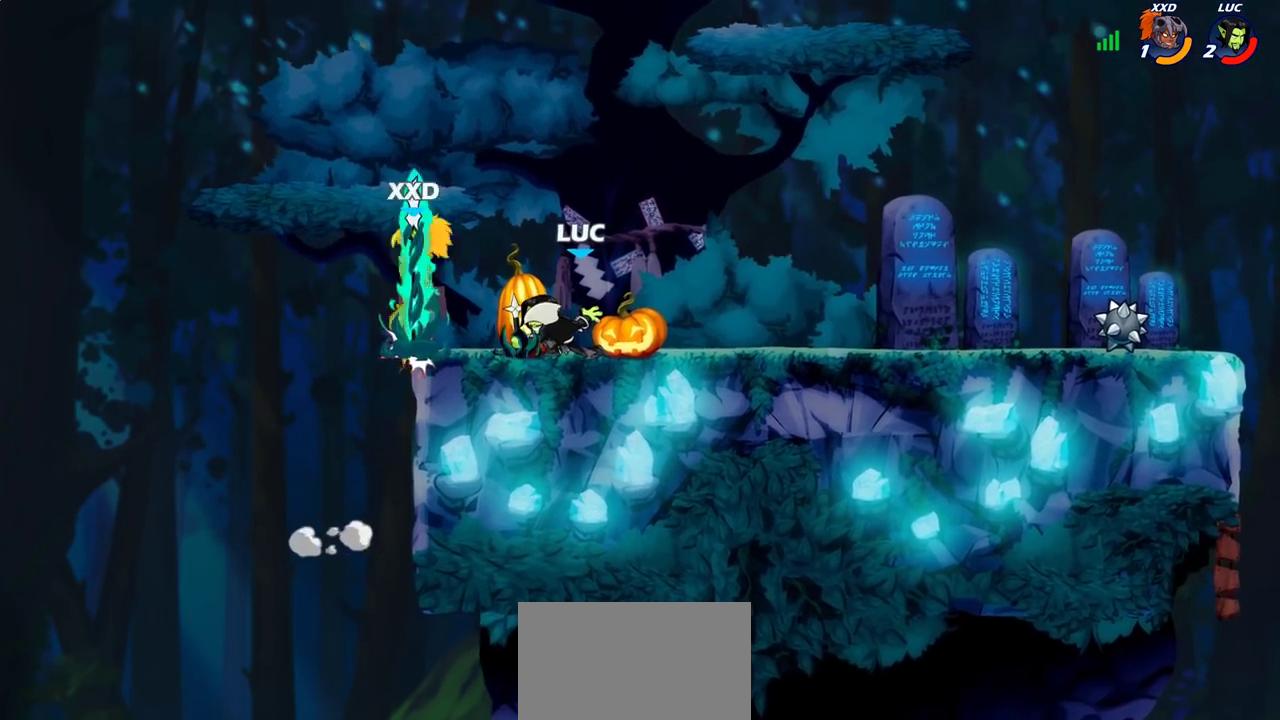
{"dt_ms": 800, "buttons": ["CIRCLE"], "left_stick": "up-left", "right_stick": "center", "events": [[467, "CROSS", "down"], [550, "CIRCLE", "down"], [550, "CROSS", "up"], [783, "left_stick", "up-left"]]}
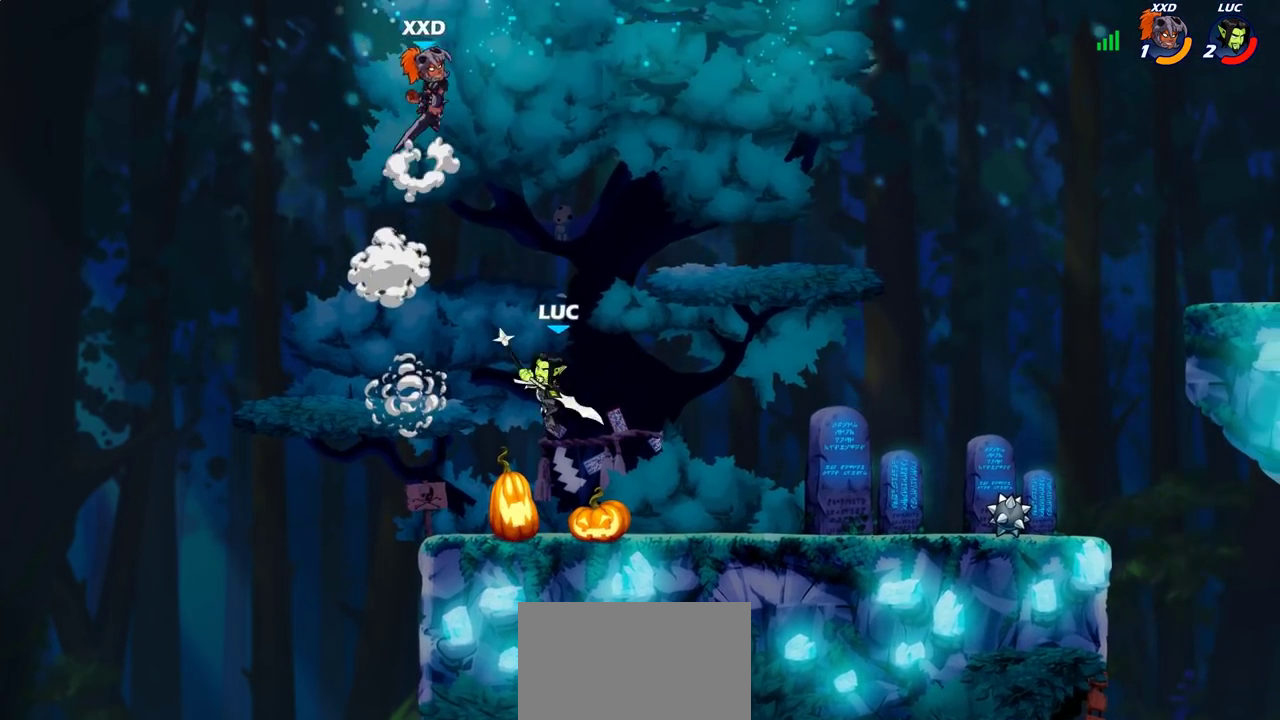
{"dt_ms": 400, "buttons": ["CIRCLE"], "left_stick": "left", "right_stick": "center", "events": [[200, "left_stick", "left"]]}
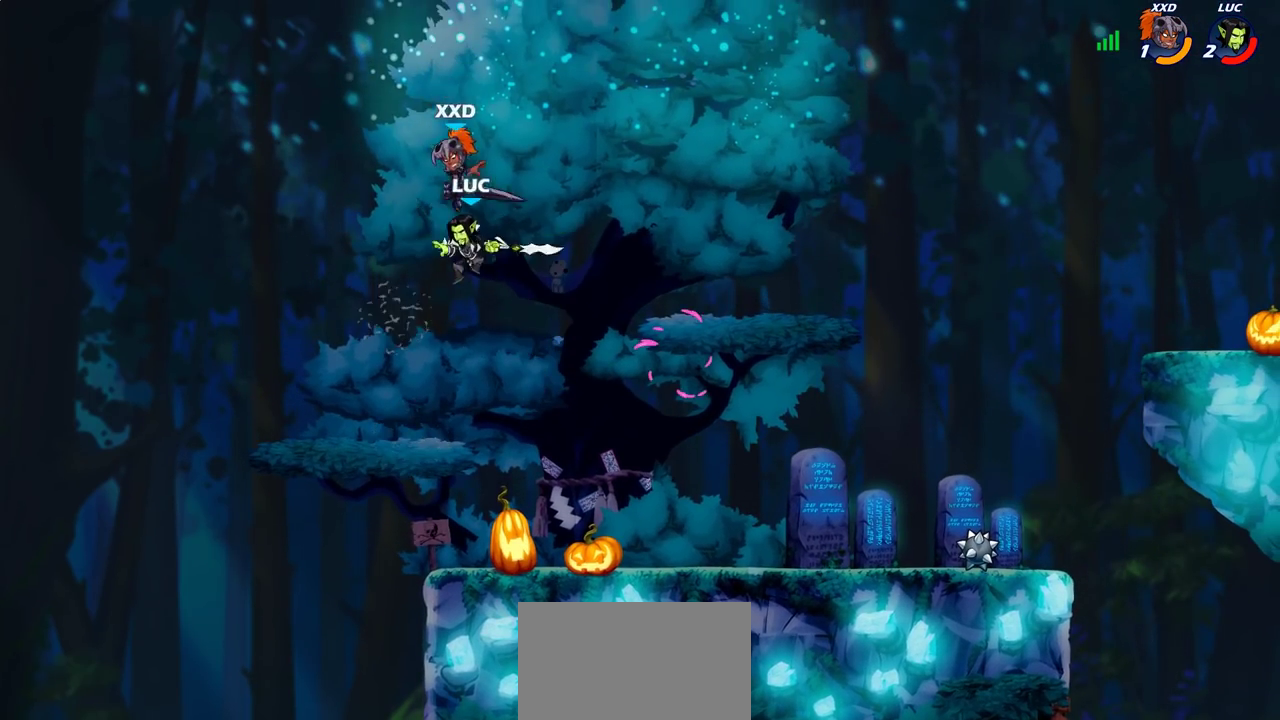
{"dt_ms": 400, "buttons": [], "left_stick": "down-right", "right_stick": "center", "events": [[83, "CIRCLE", "up"], [200, "left_stick", "down"], [333, "left_stick", "down-right"]]}
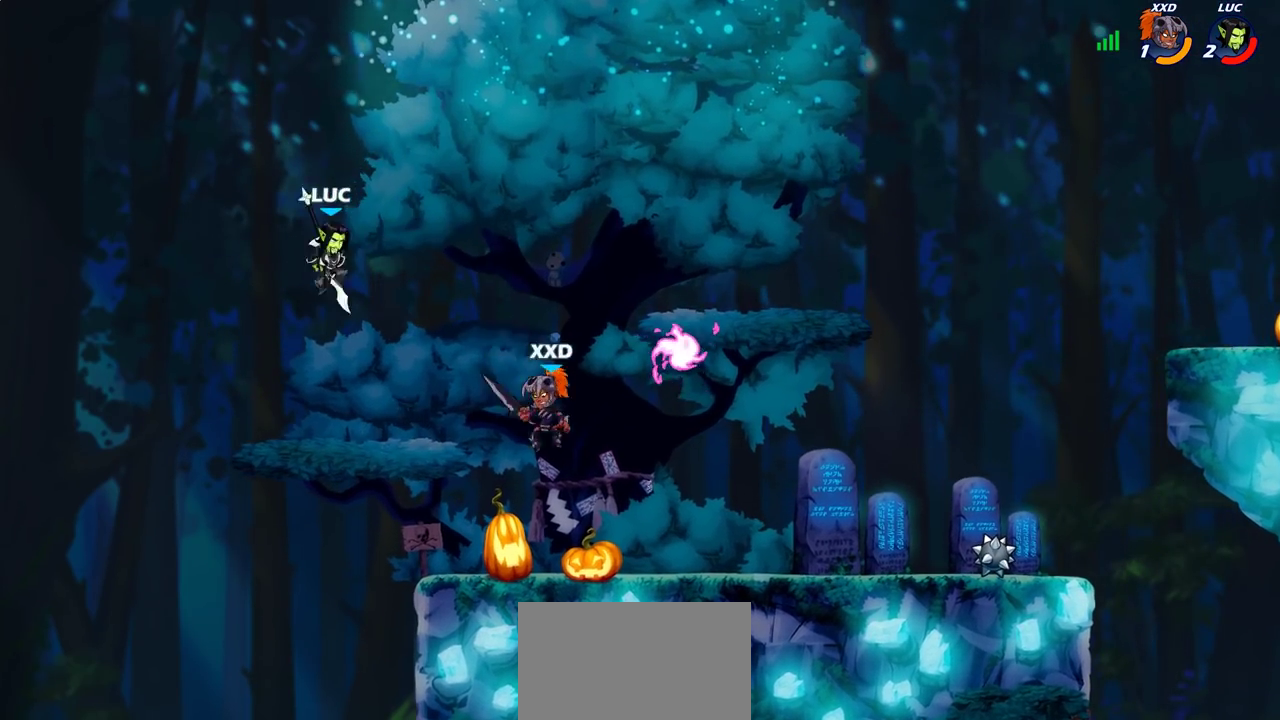
{"dt_ms": 700, "buttons": ["CROSS"], "left_stick": "left", "right_stick": "center", "events": [[217, "left_stick", "right"], [283, "left_stick", "up-right"], [317, "R2", "down"], [333, "CROSS", "down"], [433, "R2", "up"], [433, "left_stick", "up"], [450, "CROSS", "up"], [500, "left_stick", "up-left"], [567, "left_stick", "left"], [617, "CROSS", "down"]]}
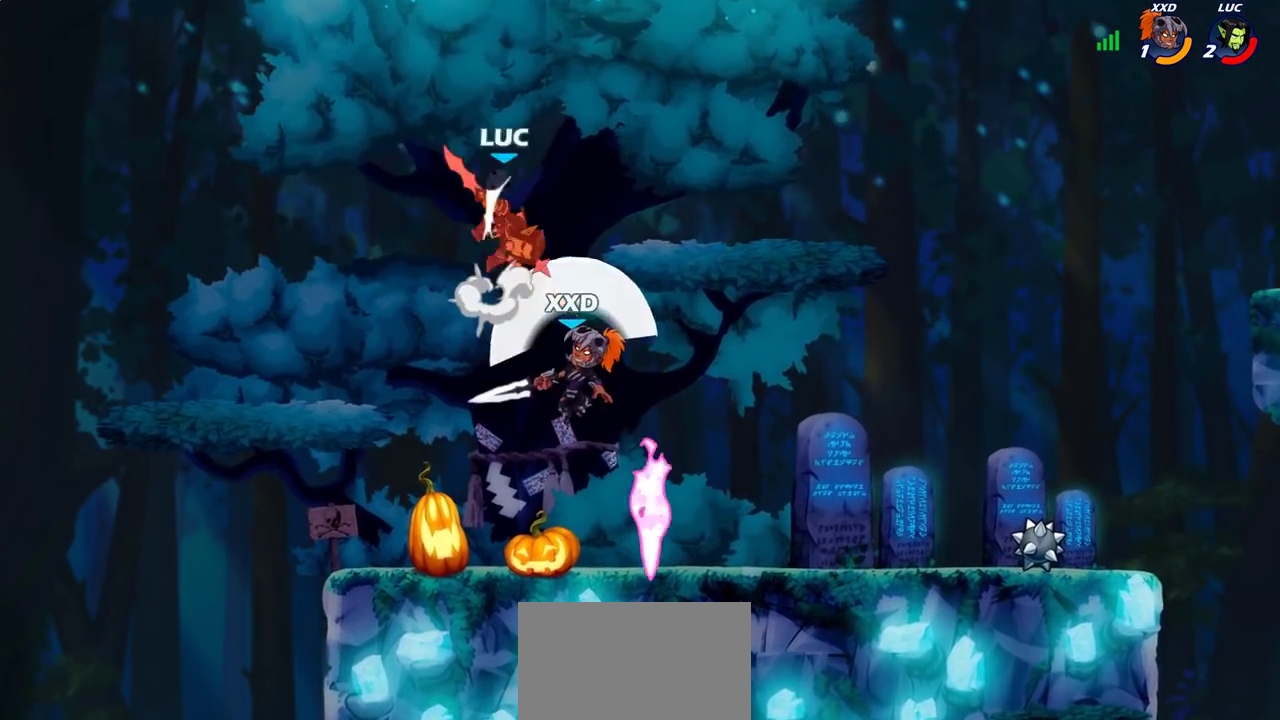
{"dt_ms": 400, "buttons": [], "left_stick": "center", "right_stick": "center", "events": [[50, "CROSS", "up"], [167, "left_stick", "down-left"], [317, "left_stick", "center"]]}